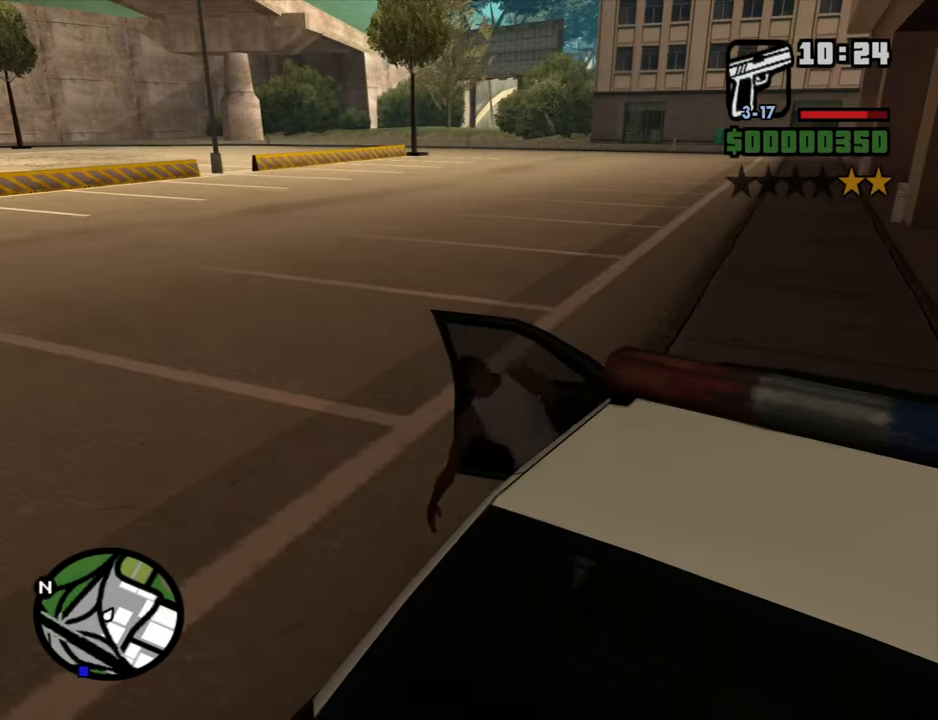
Gameplay with keyboard and mouse; each line is a JSON object with the keys and mouse buttons held at the frame after it. "events" lists presses ("down") and releases ("up") of "1", "2", "3", "4", "5", "6", "8", "a", "alt", "b", "c", "ctrl", "d", "down", "e", "escape", "f", "f1", "f2", "f3", "g", "h", "left", "n", "num2", "q", "r", "right", "s", "shift", "space", "t", "tab", "up", "v", "w", "x", "y", "z", "mouse_left", "mouse_middle", "mouse_right" and "mouse_wheel_down" between this image and that frame as [ms after this image, input, new state], when the widget could be followed in between. "mouse_left", "mouse_middle", "mouse_right", "mouse_wheel_down" = the "left", "middle", "right", "wheel_down" buttons of the "mouse" list. No other keys are recorded. Mouse movement is not recorded. Not read: other_keys.
{"keys": ["a", "f", "shift", "w"], "mouse": [], "events": [[283, "f", "down"], [383, "f", "up"], [483, "f", "down"]]}
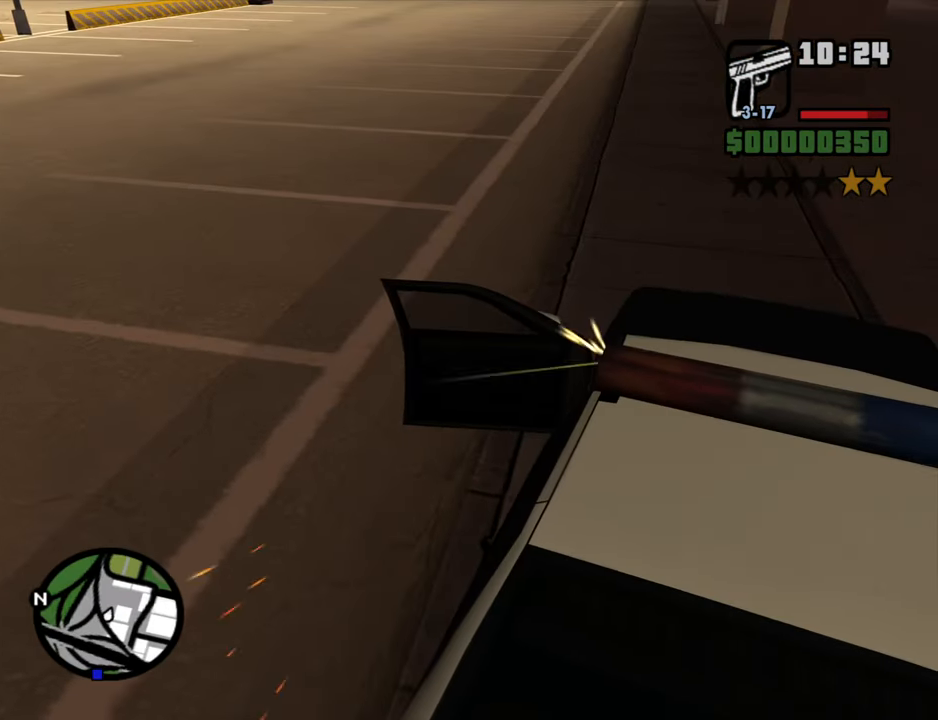
{"keys": ["a", "shift"], "mouse": [], "events": [[67, "f", "up"], [167, "f", "down"], [267, "f", "up"], [267, "w", "up"], [350, "f", "down"], [450, "f", "up"]]}
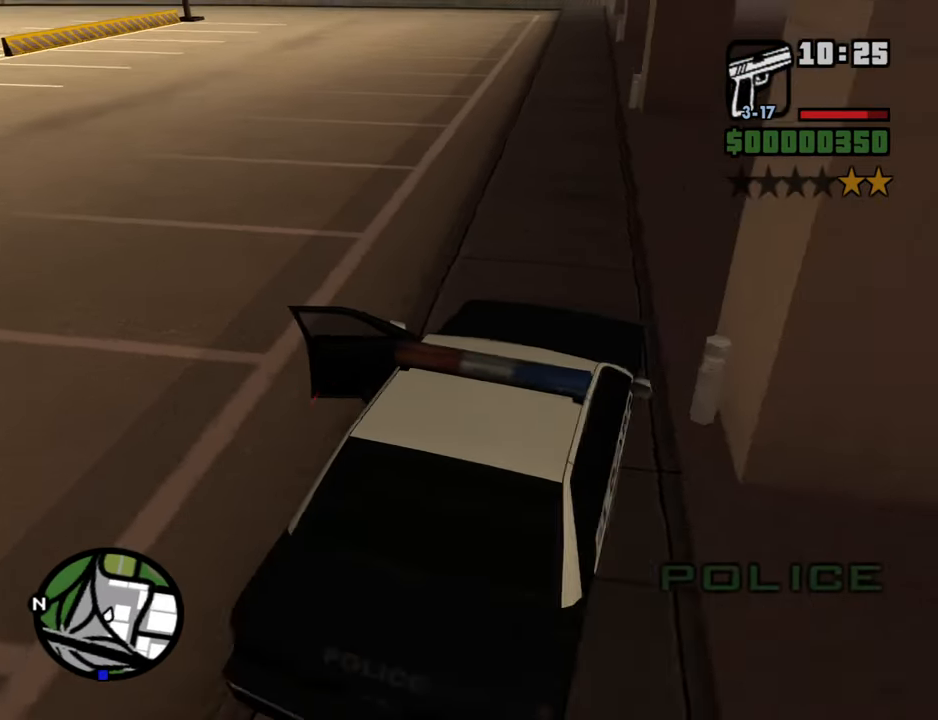
{"keys": ["a", "w"], "mouse": [], "events": [[83, "a", "up"], [83, "shift", "up"], [284, "a", "down"], [417, "w", "down"]]}
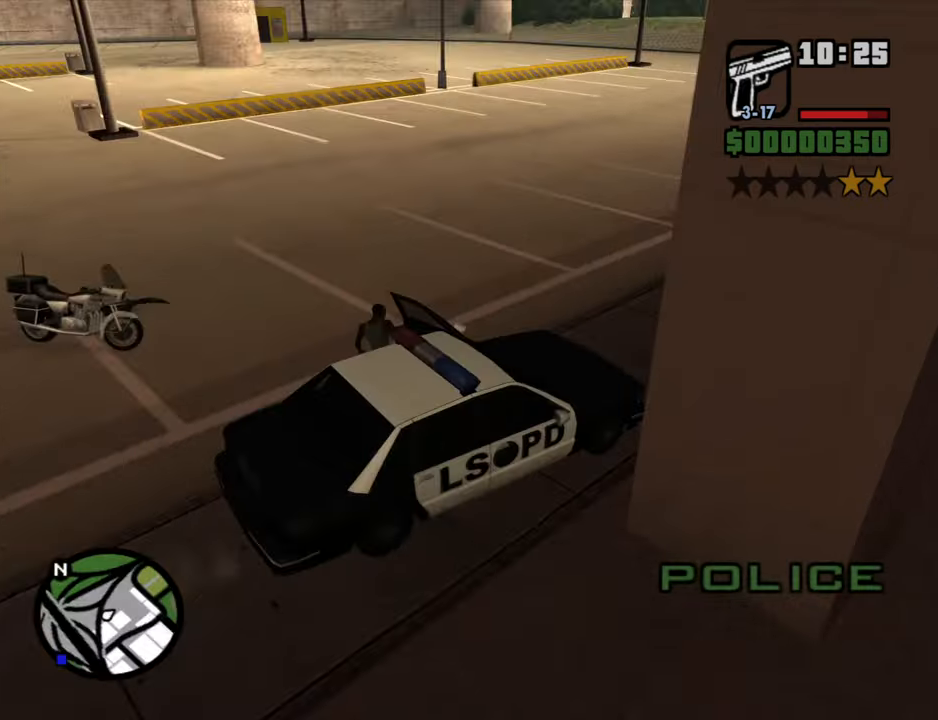
{"keys": ["a", "space", "w"], "mouse": [], "events": [[284, "space", "down"], [384, "space", "up"], [484, "space", "down"]]}
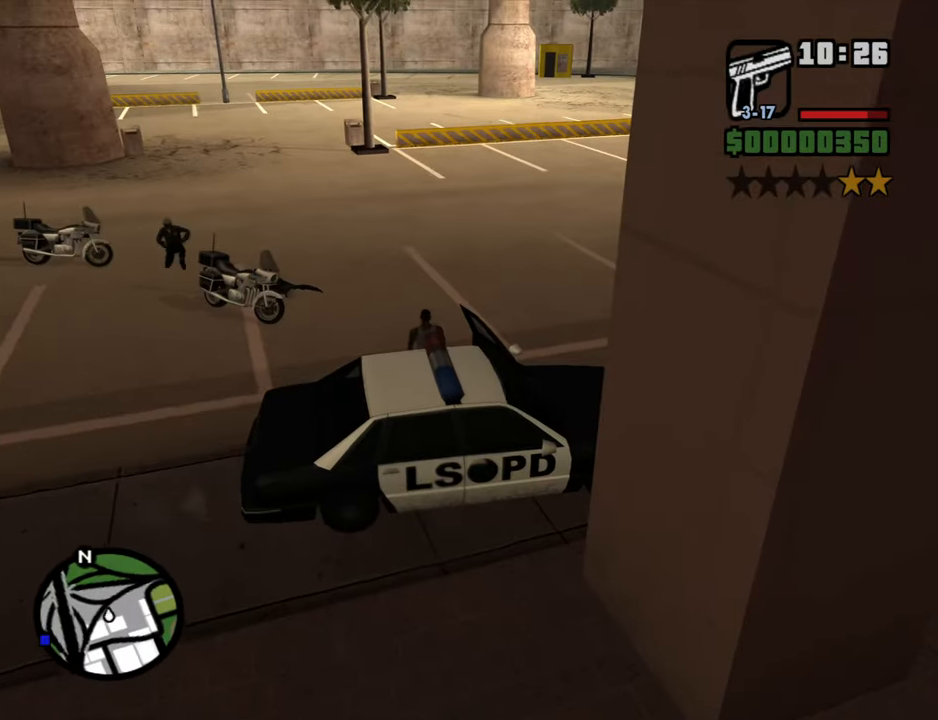
{"keys": ["a", "f", "w"], "mouse": [], "events": [[67, "space", "up"], [217, "space", "down"], [300, "space", "up"], [400, "space", "down"], [450, "f", "down"], [500, "space", "up"]]}
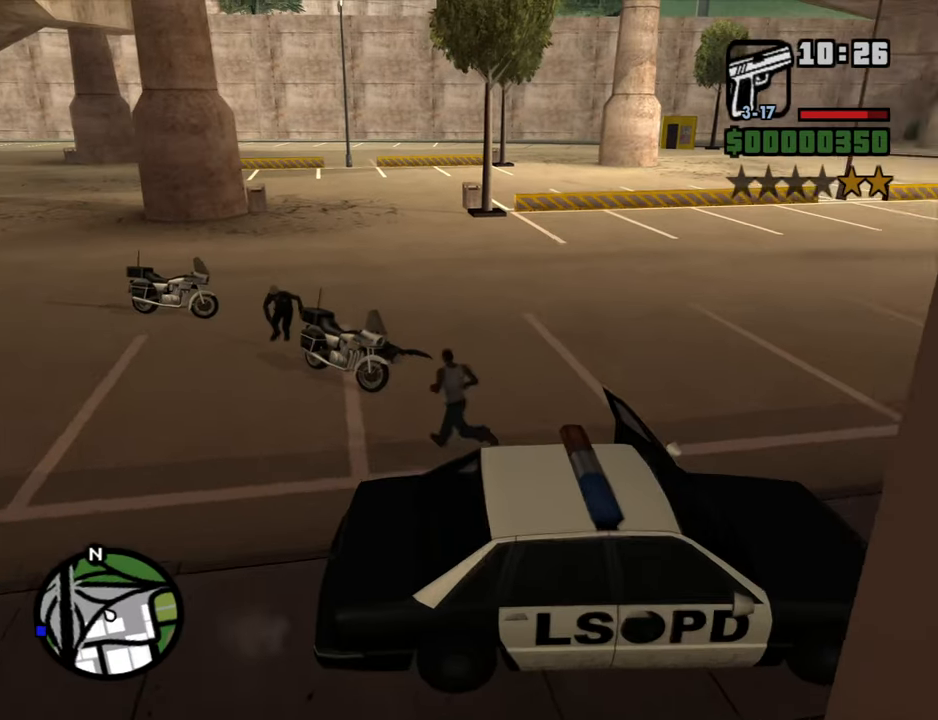
{"keys": [], "mouse": [], "events": [[34, "a", "up"], [34, "f", "up"], [34, "w", "up"]]}
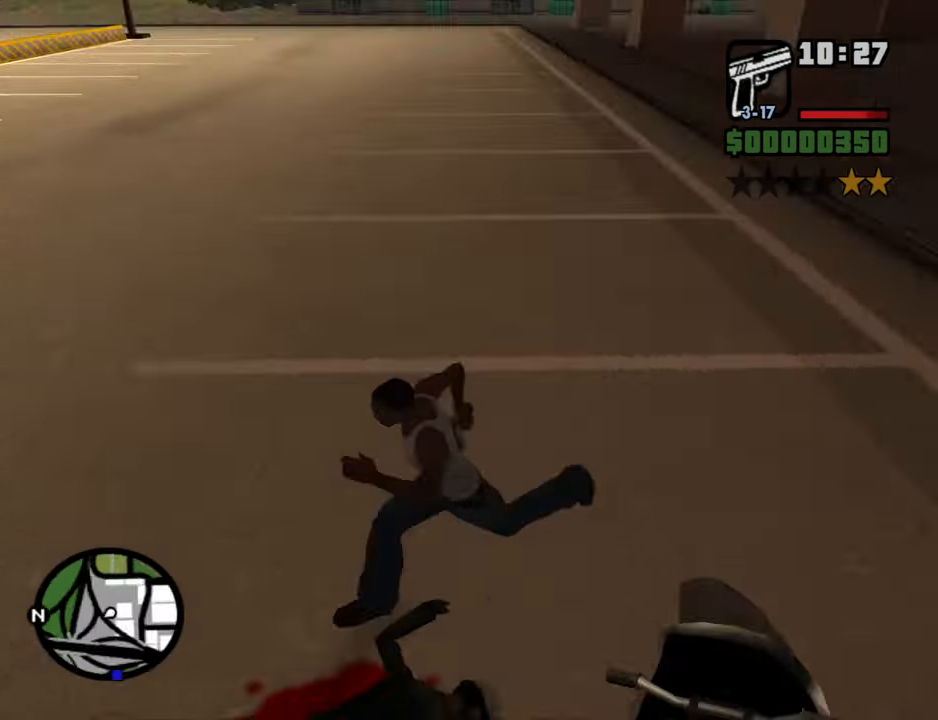
{"keys": ["w"], "mouse": [], "events": [[384, "w", "down"]]}
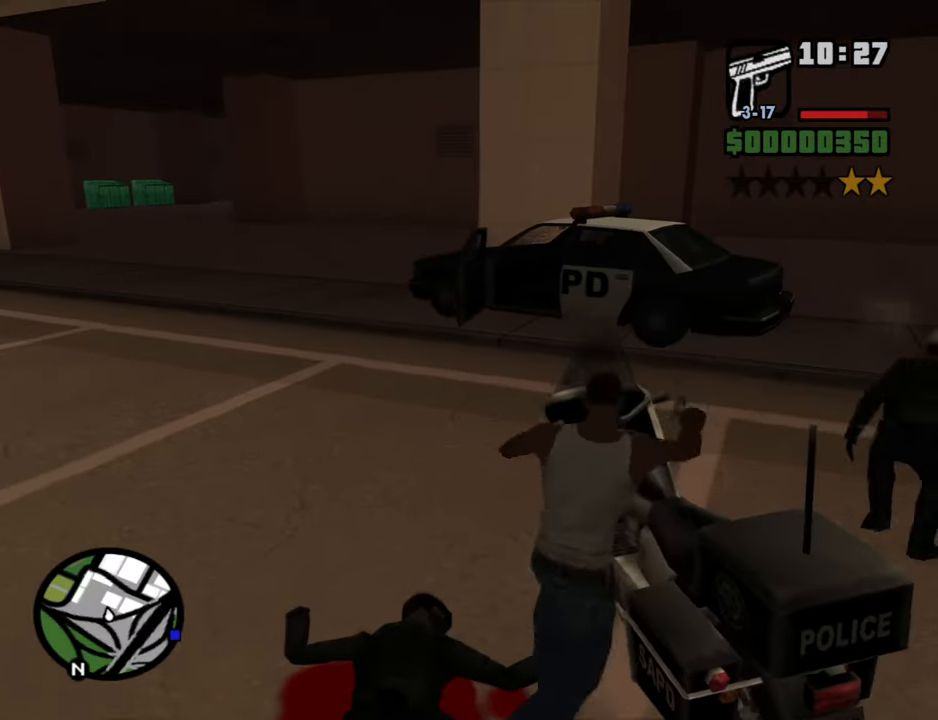
{"keys": ["6", "a", "w"], "mouse": [], "events": [[117, "a", "down"], [450, "6", "down"]]}
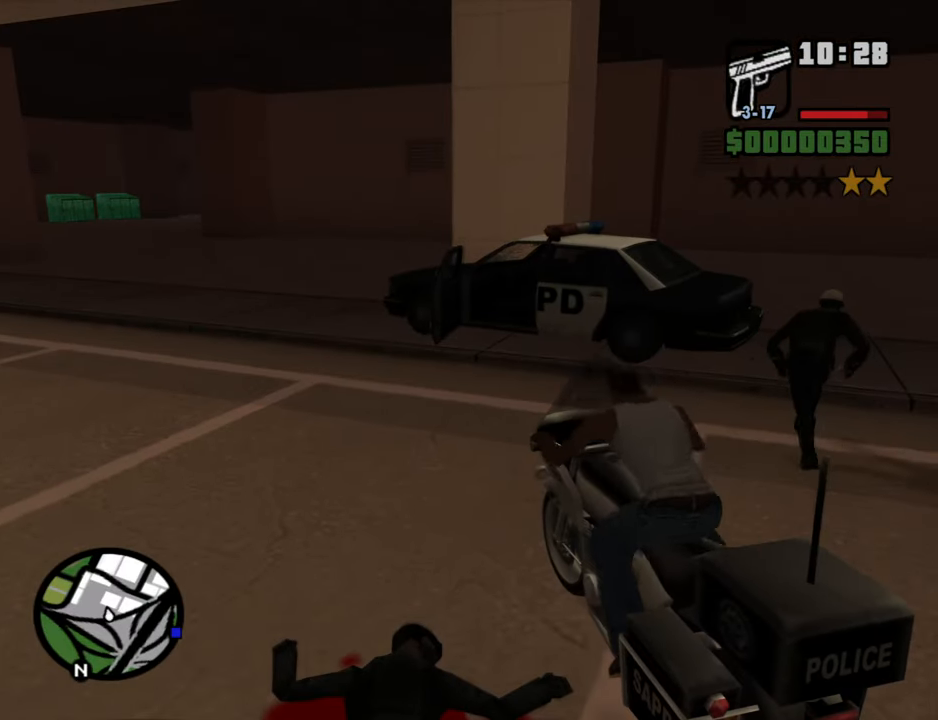
{"keys": ["w"], "mouse": [], "events": [[417, "a", "up"], [467, "6", "up"]]}
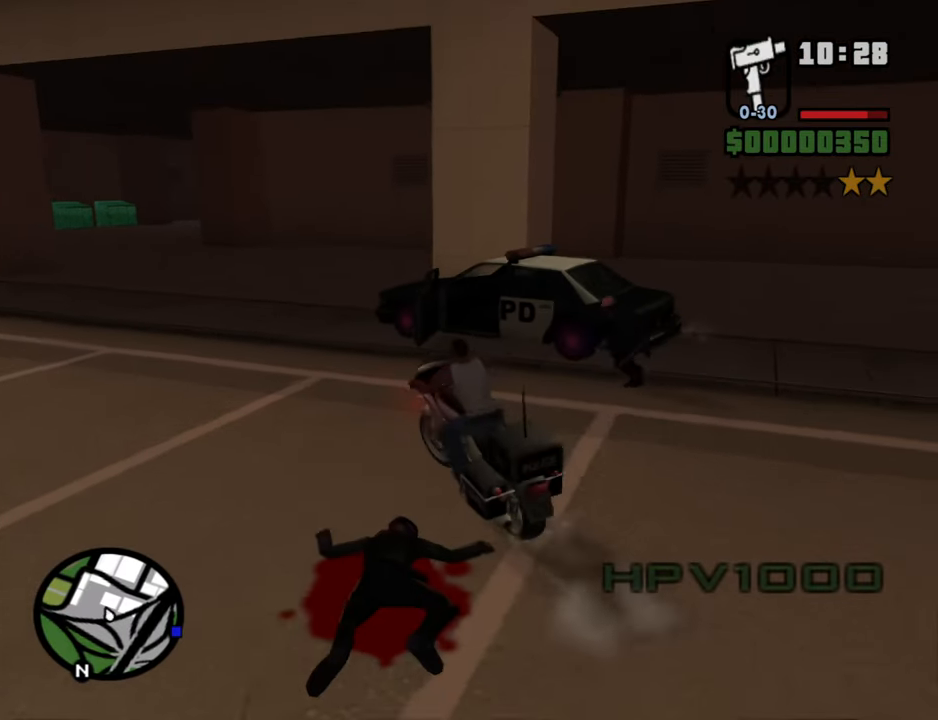
{"keys": ["w"], "mouse": [], "events": [[150, "2", "down"], [200, "2", "up"], [334, "2", "down"], [434, "2", "up"]]}
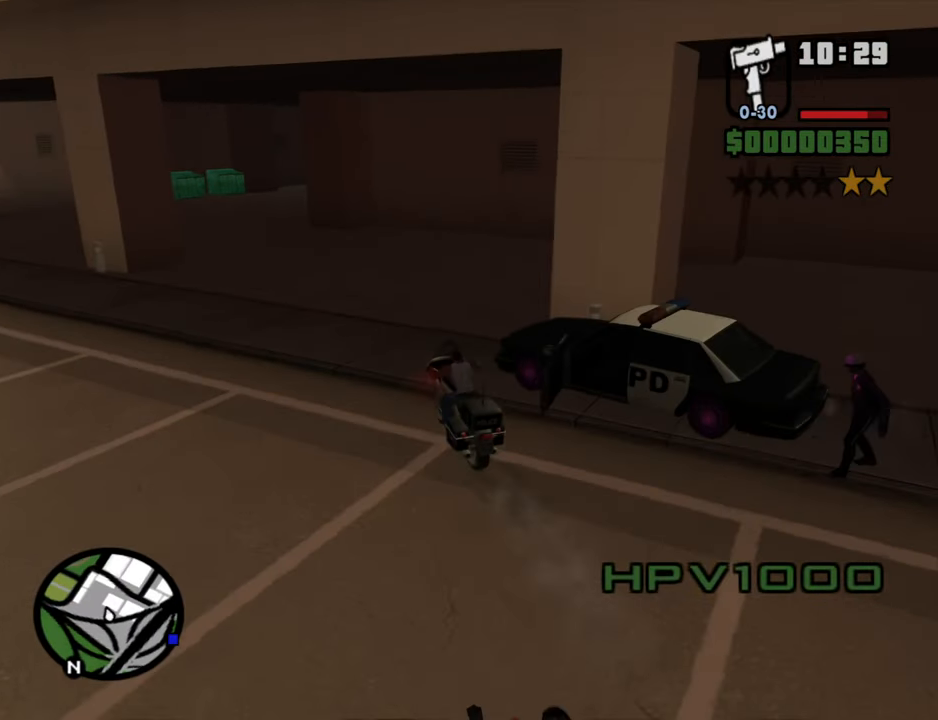
{"keys": ["2", "w"], "mouse": [], "events": [[17, "6", "down"], [117, "a", "down"], [167, "6", "up"], [217, "a", "up"], [500, "2", "down"]]}
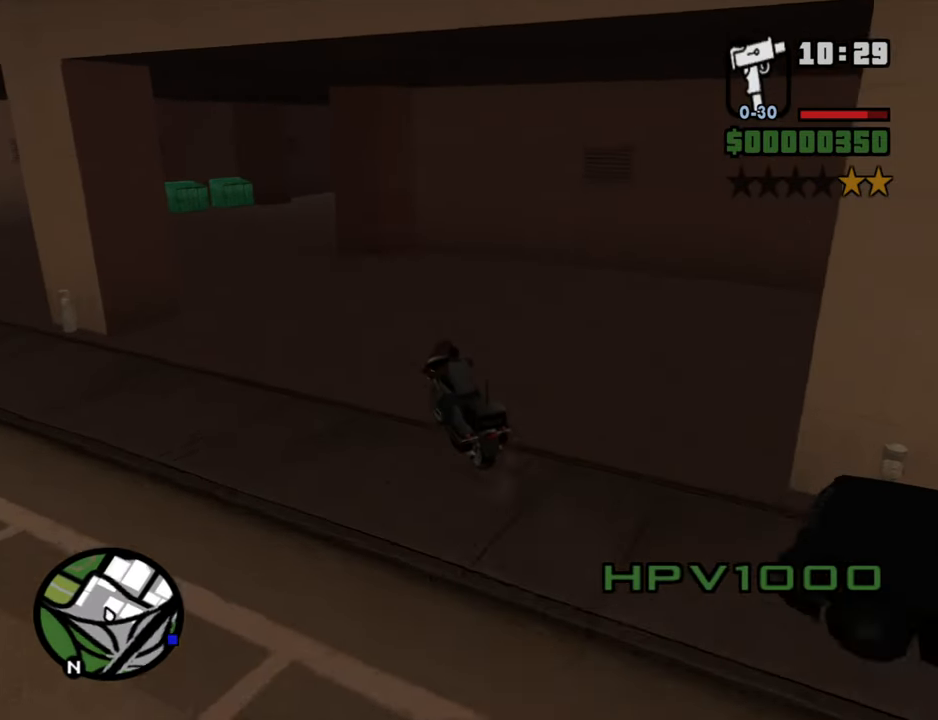
{"keys": ["d", "w"], "mouse": [], "events": [[34, "a", "down"], [84, "2", "up"], [134, "a", "up"], [184, "2", "down"], [317, "2", "up"], [467, "d", "down"]]}
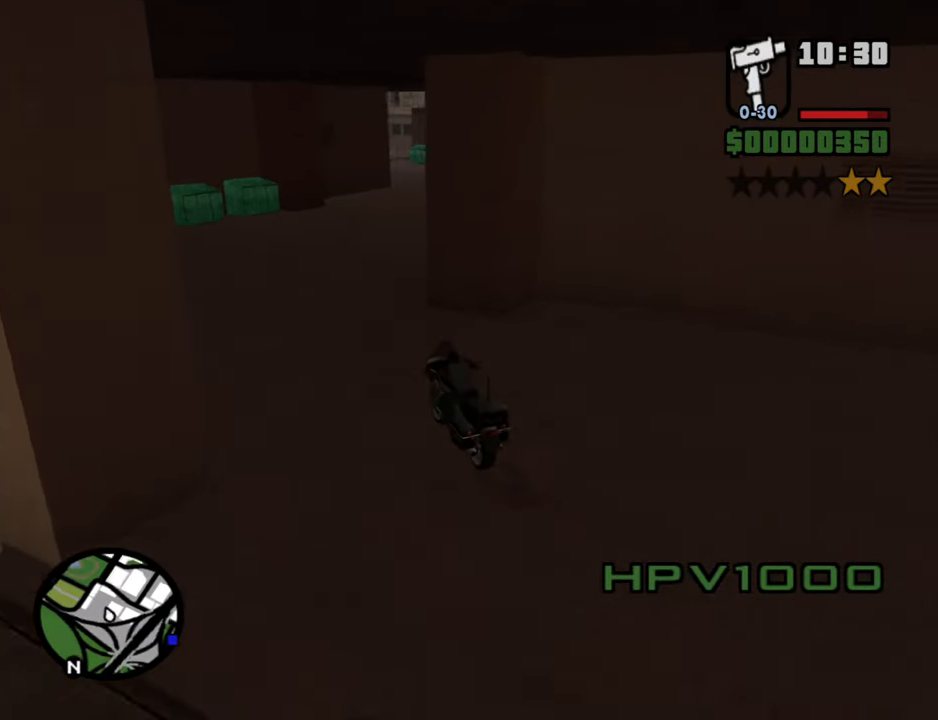
{"keys": ["d", "w"], "mouse": [], "events": [[150, "space", "down"], [150, "w", "up"], [250, "space", "up"], [434, "w", "down"]]}
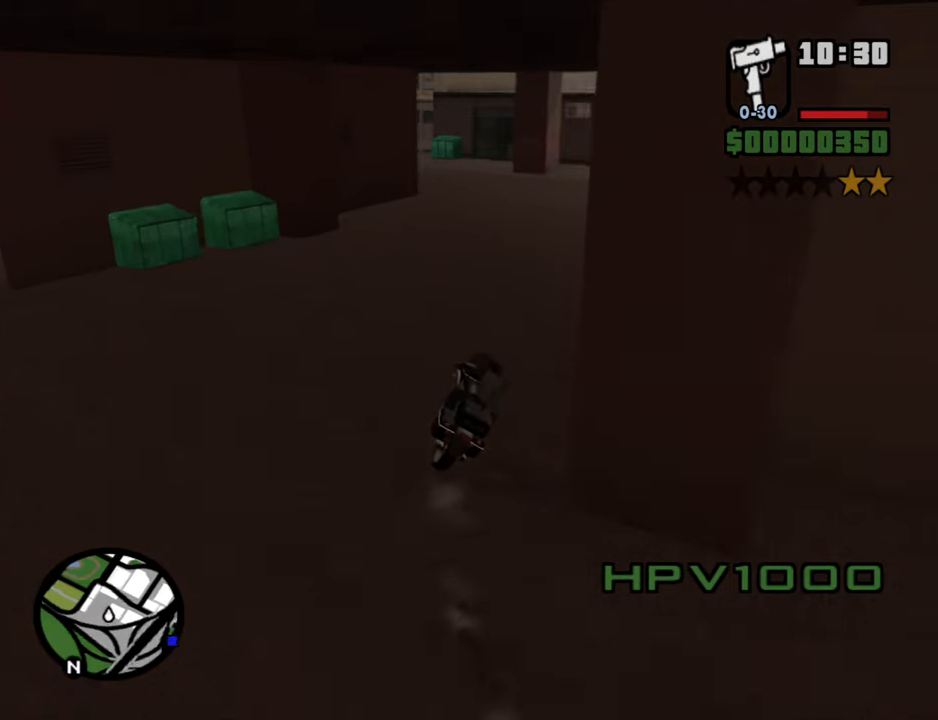
{"keys": ["2", "w"], "mouse": [], "events": [[66, "2", "down"], [216, "2", "up"], [300, "2", "down"], [400, "2", "up"], [450, "d", "up"], [500, "2", "down"]]}
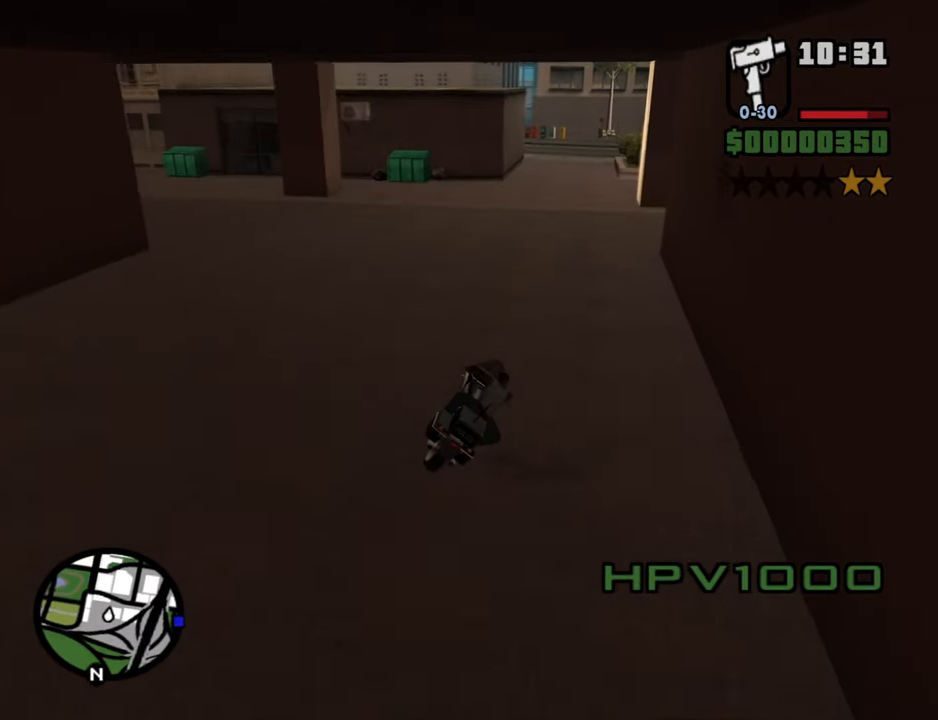
{"keys": ["2", "w"], "mouse": [], "events": [[133, "2", "up"], [183, "d", "down"], [233, "2", "down"], [316, "d", "up"], [366, "2", "up"], [466, "2", "down"]]}
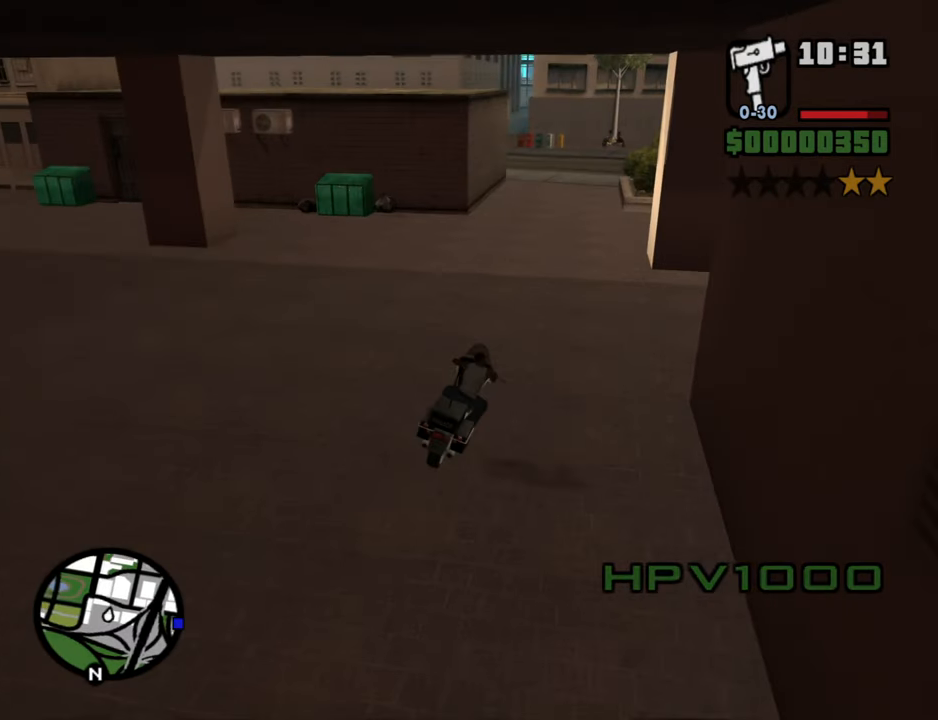
{"keys": ["2", "a", "w"], "mouse": [], "events": [[100, "2", "up"], [200, "2", "down"], [200, "a", "down"], [283, "2", "up"], [383, "2", "down"]]}
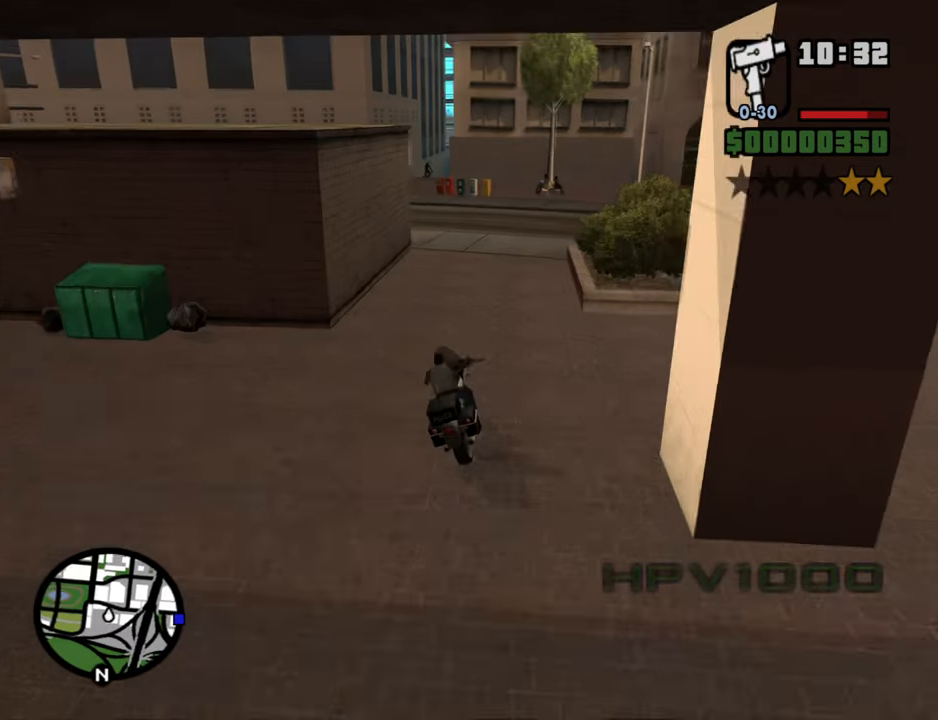
{"keys": ["a", "w"], "mouse": [], "events": [[33, "2", "up"], [66, "2", "down"], [116, "a", "up"], [216, "2", "up"], [300, "2", "down"], [450, "2", "up"], [500, "a", "down"]]}
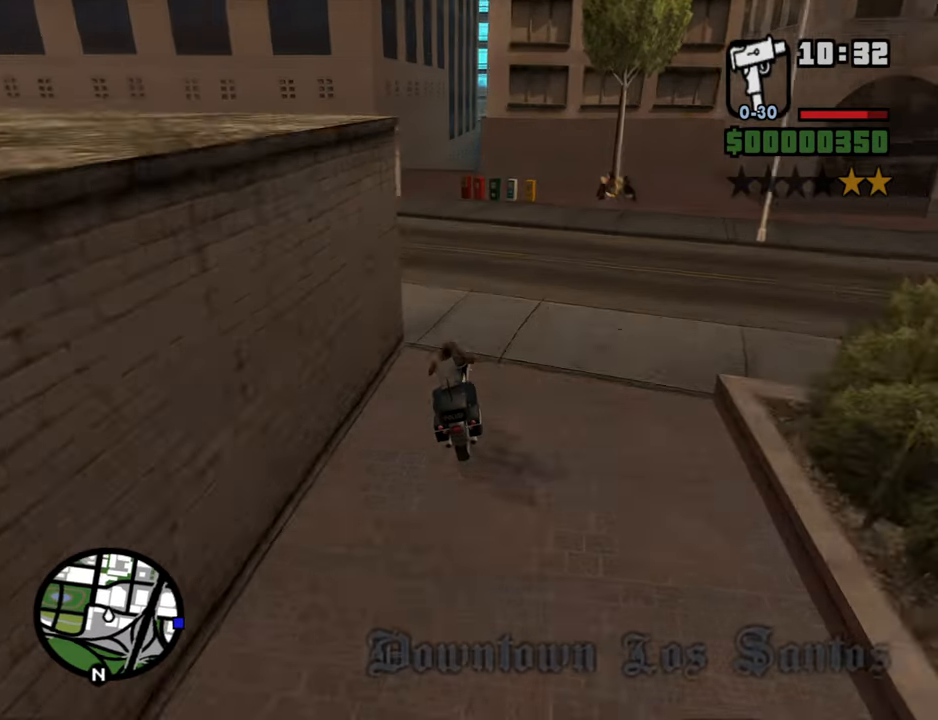
{"keys": ["2", "w"], "mouse": [], "events": [[33, "2", "down"], [83, "a", "up"], [133, "2", "up"], [233, "2", "down"], [366, "2", "up"], [416, "2", "down"]]}
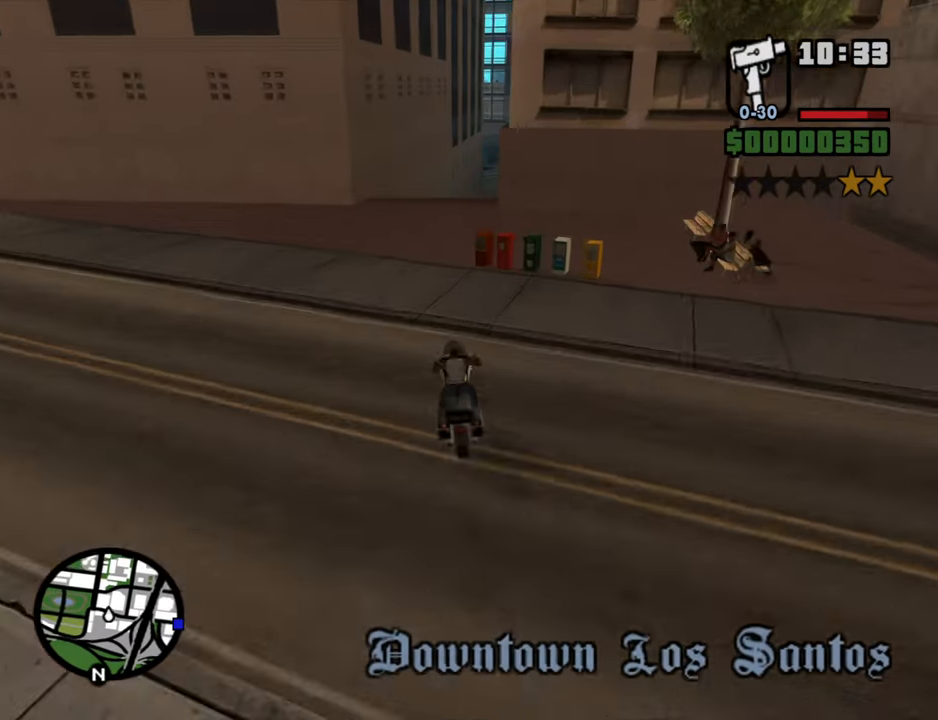
{"keys": ["s"], "mouse": [], "events": [[50, "2", "up"], [100, "d", "down"], [150, "w", "up"], [283, "d", "up"], [333, "s", "down"]]}
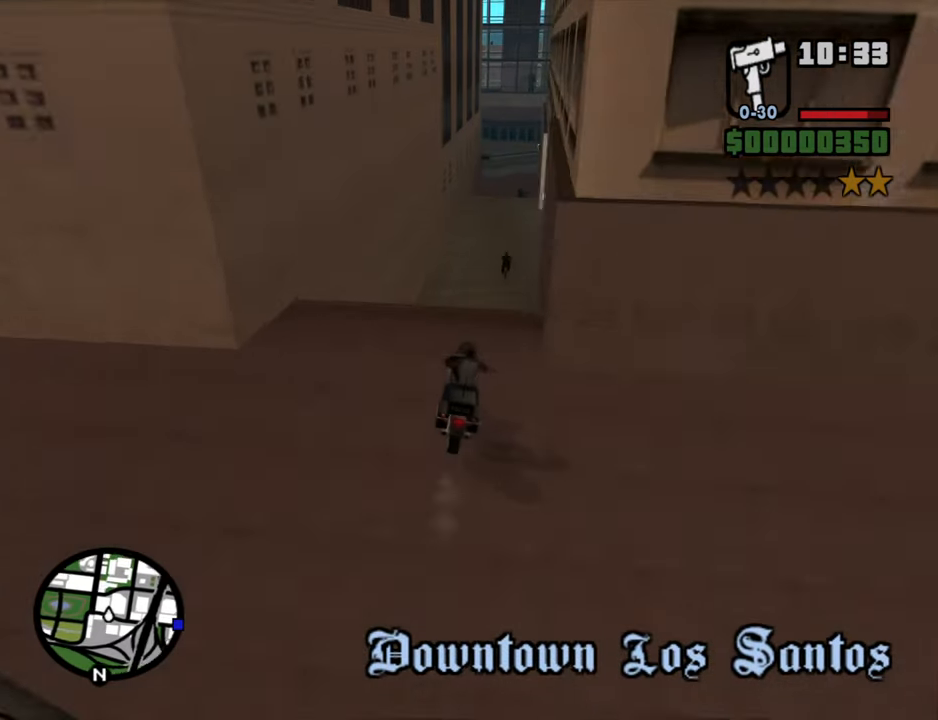
{"keys": [], "mouse": [], "events": [[216, "s", "up"], [300, "5", "down"], [400, "5", "up"]]}
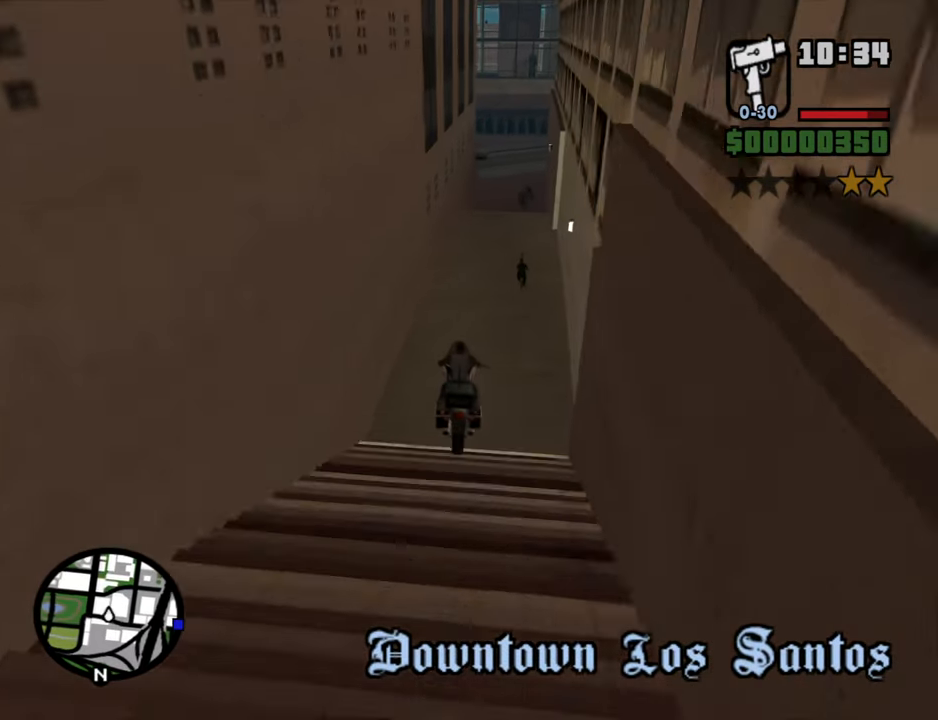
{"keys": [], "mouse": [], "events": []}
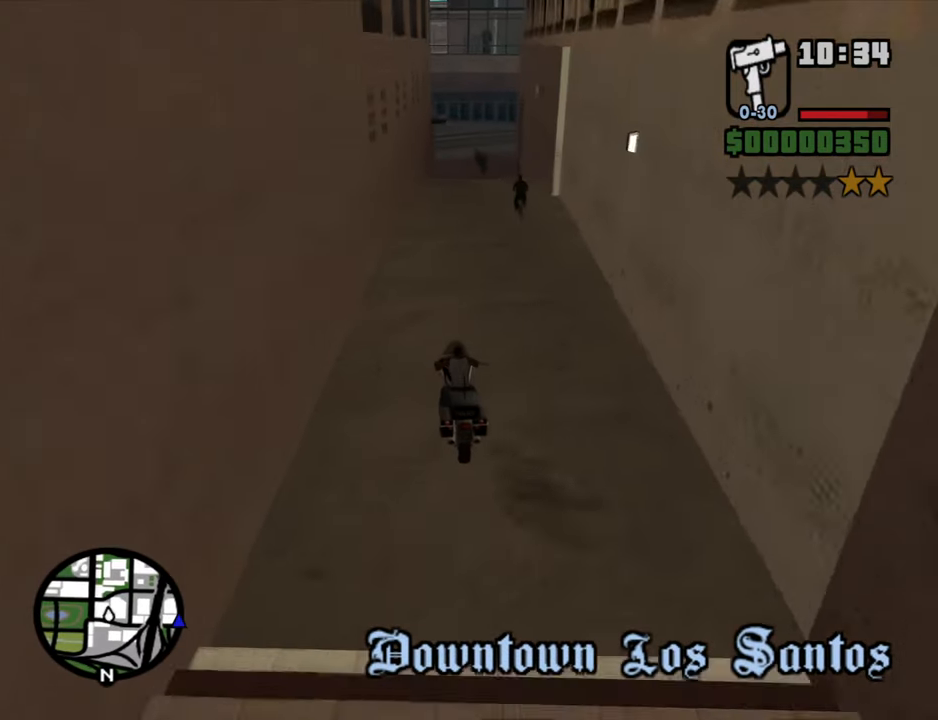
{"keys": ["2", "d", "w"], "mouse": [], "events": [[16, "2", "down"], [16, "w", "down"], [150, "2", "up"], [150, "d", "down"], [250, "2", "down"], [283, "d", "up"], [333, "2", "up"], [433, "2", "down"], [483, "d", "down"]]}
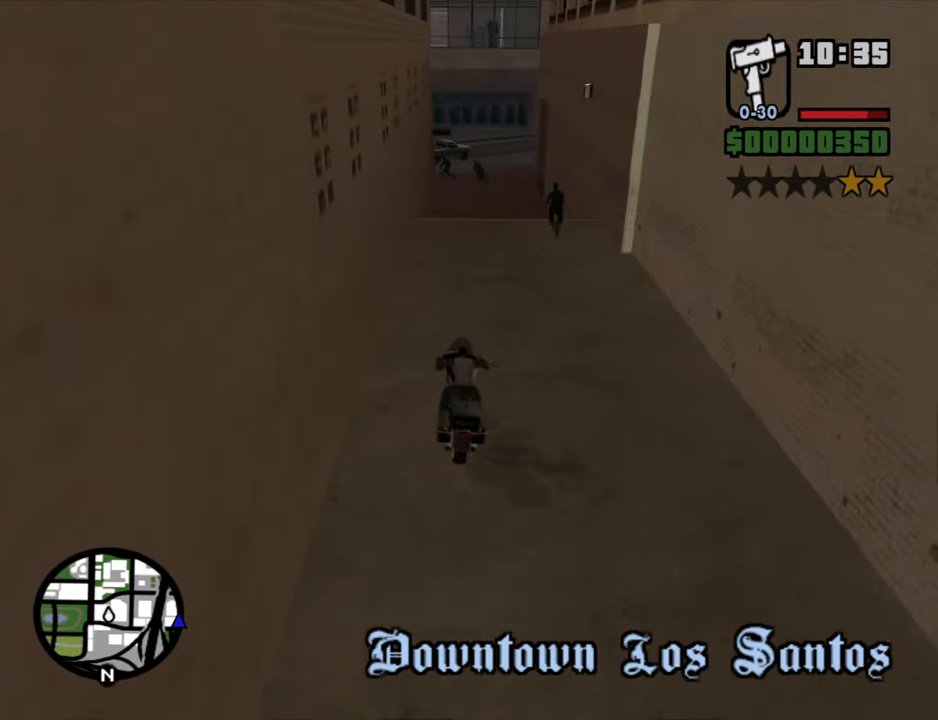
{"keys": [], "mouse": [], "events": [[66, "2", "up"], [116, "w", "up"], [166, "d", "up"], [399, "a", "down"], [499, "a", "up"]]}
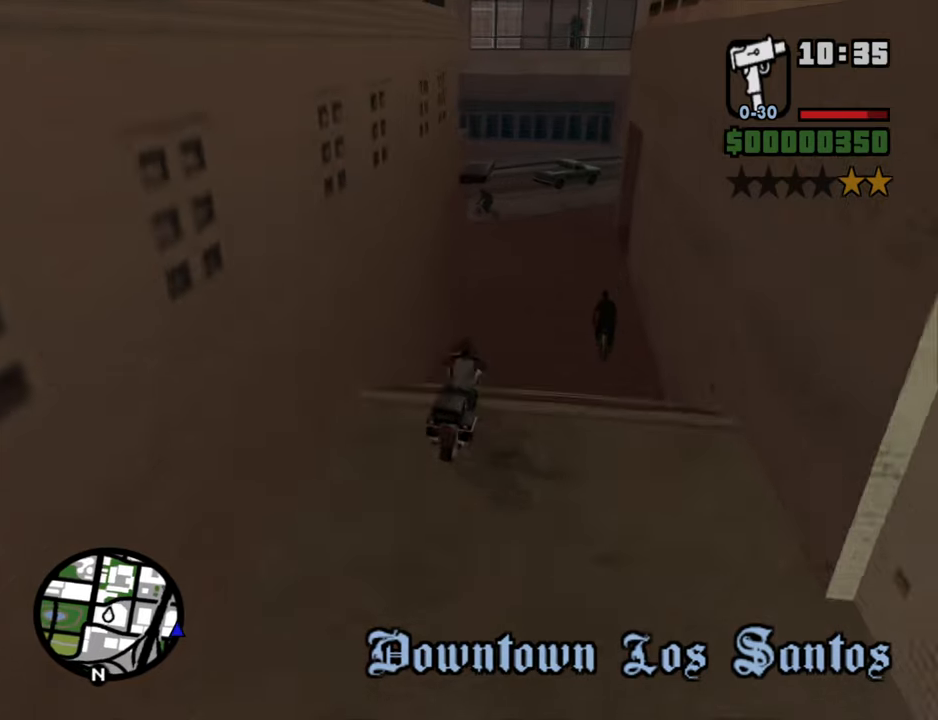
{"keys": [], "mouse": [], "events": [[83, "s", "down"], [233, "5", "down"], [283, "s", "up"], [367, "5", "up"]]}
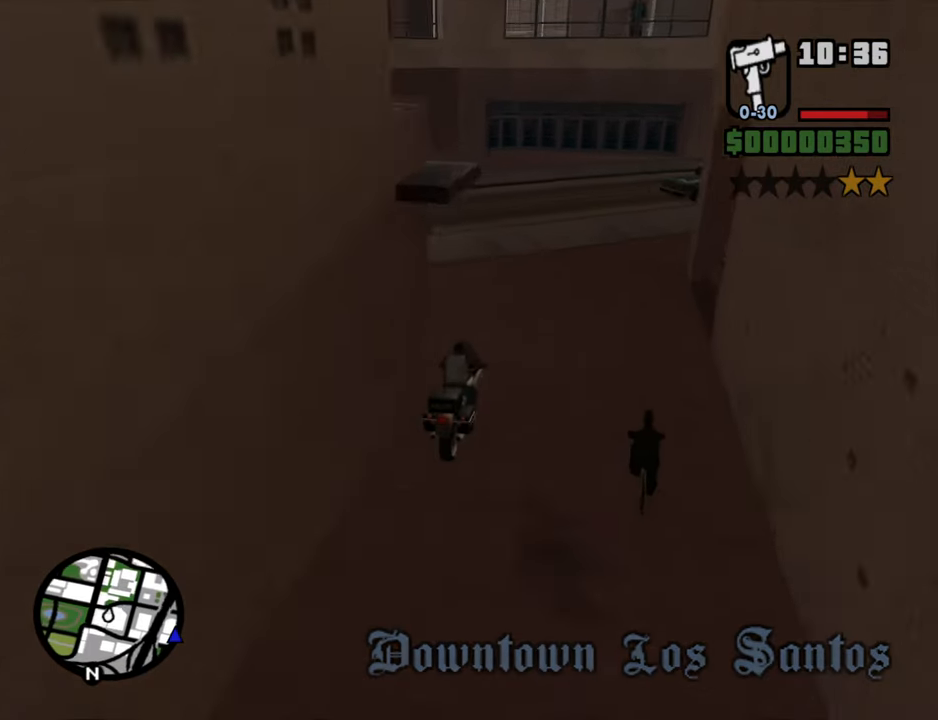
{"keys": ["a"], "mouse": [], "events": [[100, "a", "down"]]}
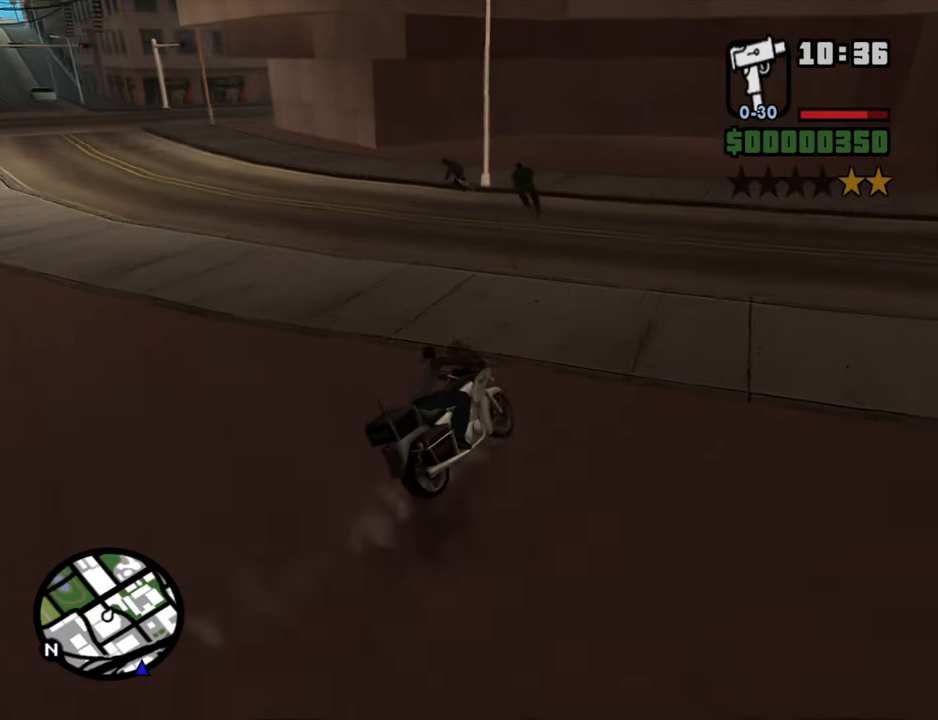
{"keys": ["a"], "mouse": [], "events": []}
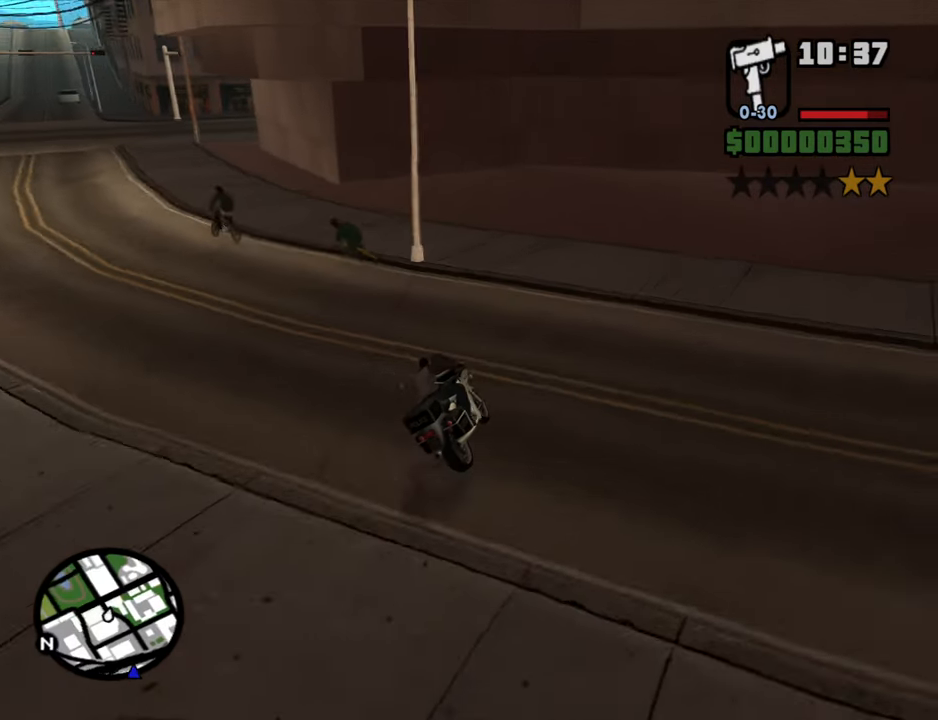
{"keys": ["a"], "mouse": [], "events": []}
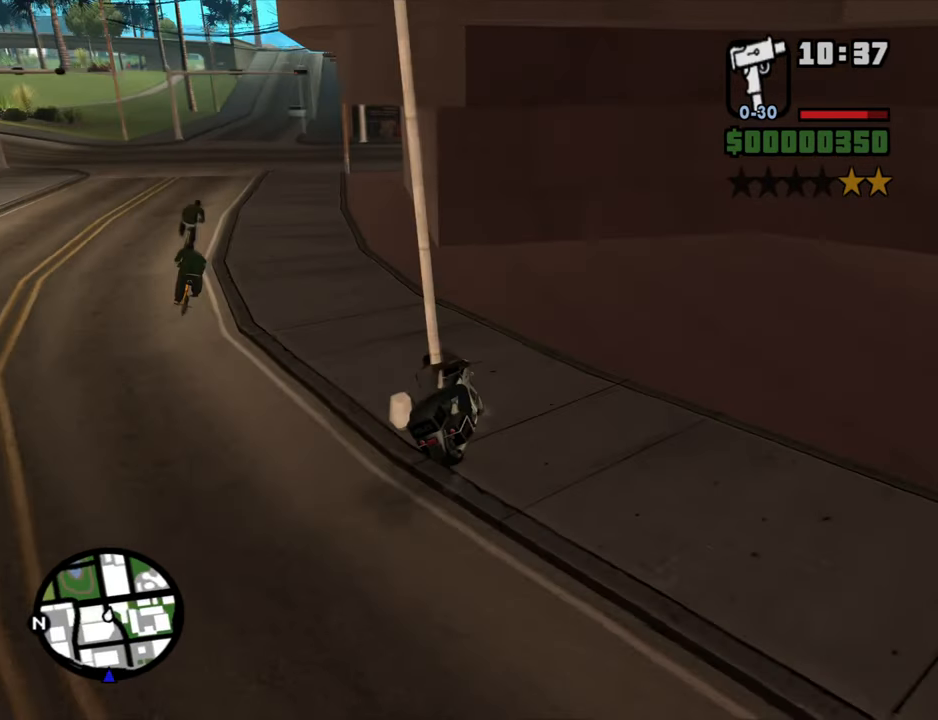
{"keys": ["a", "w"], "mouse": [], "events": [[383, "w", "down"]]}
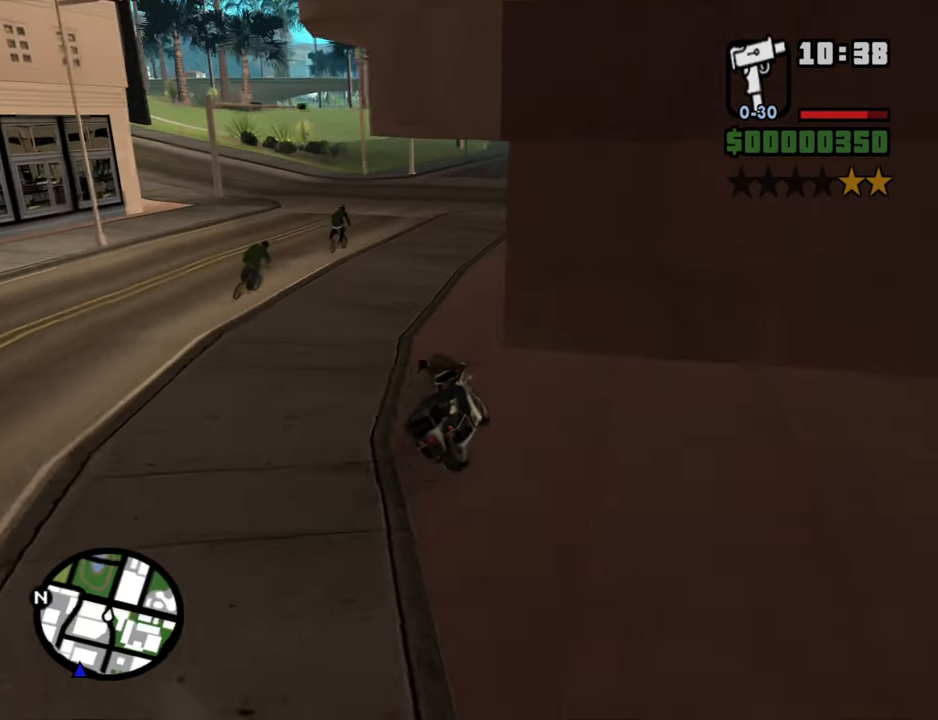
{"keys": ["w"], "mouse": [], "events": [[117, "a", "up"], [167, "2", "down"], [300, "2", "up"], [350, "2", "down"], [500, "2", "up"]]}
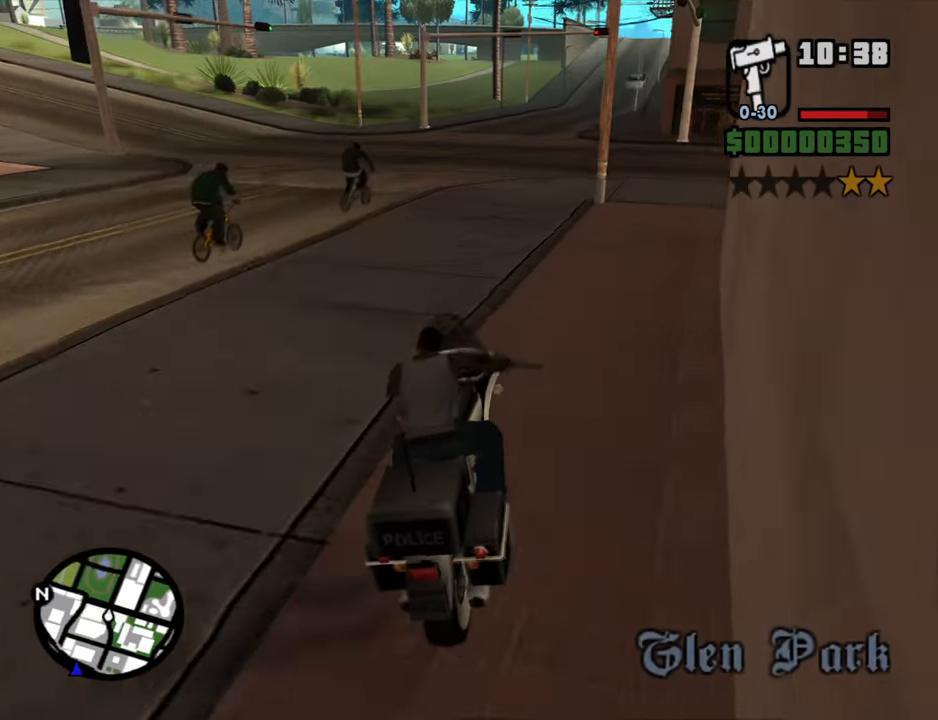
{"keys": [], "mouse": [], "events": [[83, "a", "down"], [183, "w", "up"], [317, "a", "up"]]}
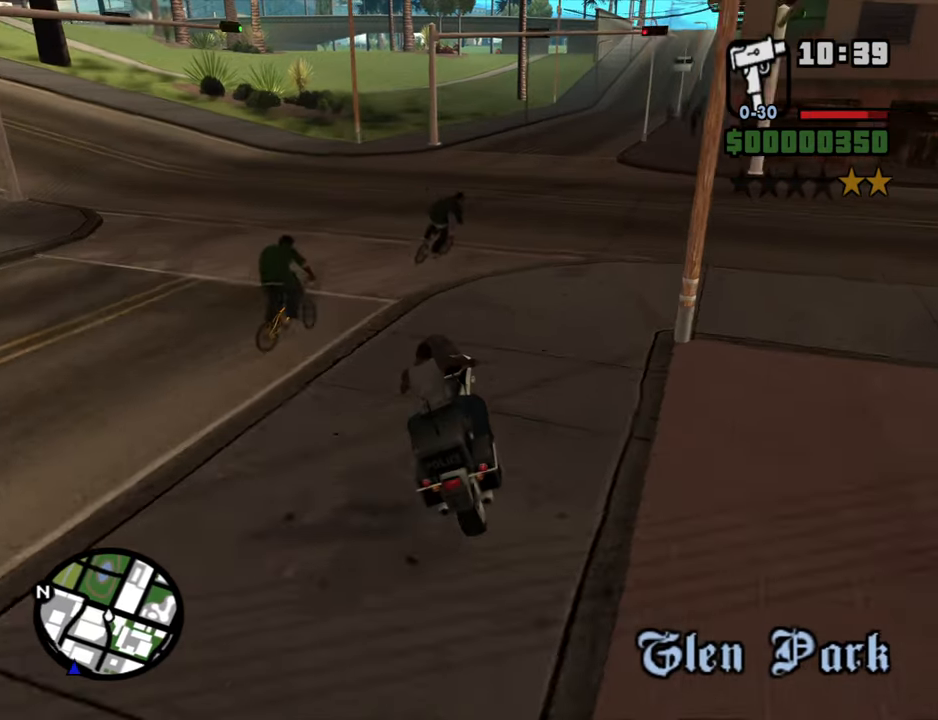
{"keys": ["d", "space"], "mouse": [], "events": [[50, "a", "down"], [283, "a", "up"], [283, "d", "down"], [333, "space", "down"]]}